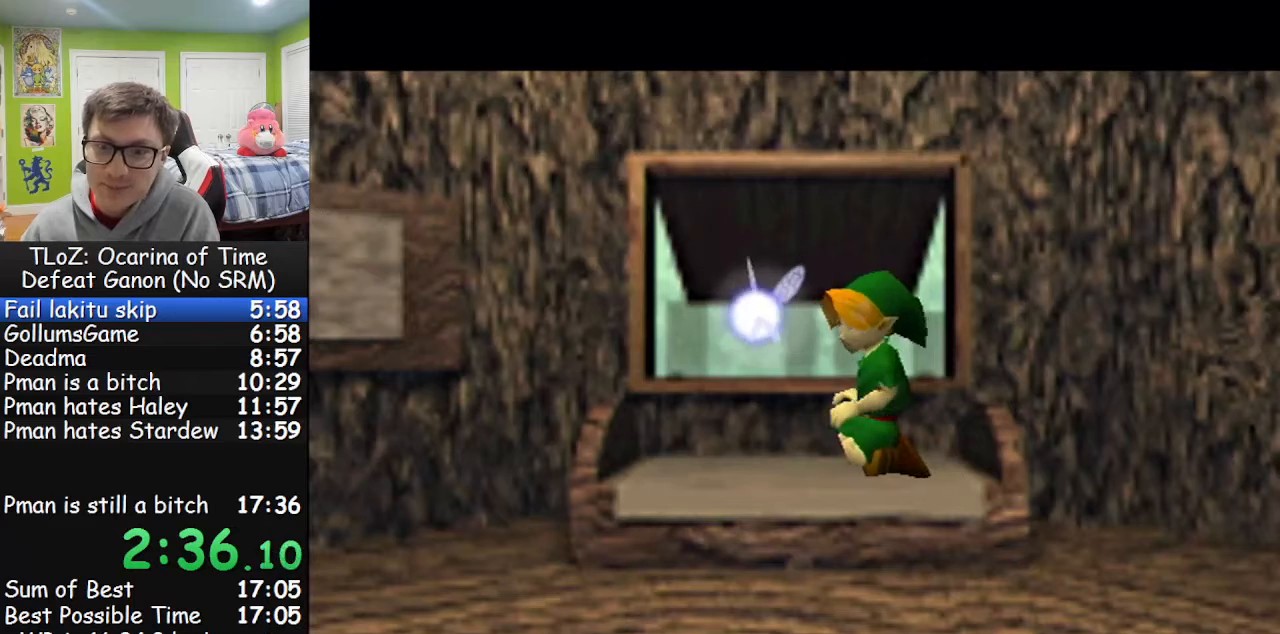
Gameplay with a controller (Nintendo layout); each line is a JSON object with the inputs held at the frame after it. "events" lists button and stick changes between this image and that frame as [ms after this image, input, new state], when the widget could be followed in between. Not read: L1 L3 R3.
{"buttons": ["B"], "left_stick": "center", "right_stick": "center", "events": [[467, "B", "down"]]}
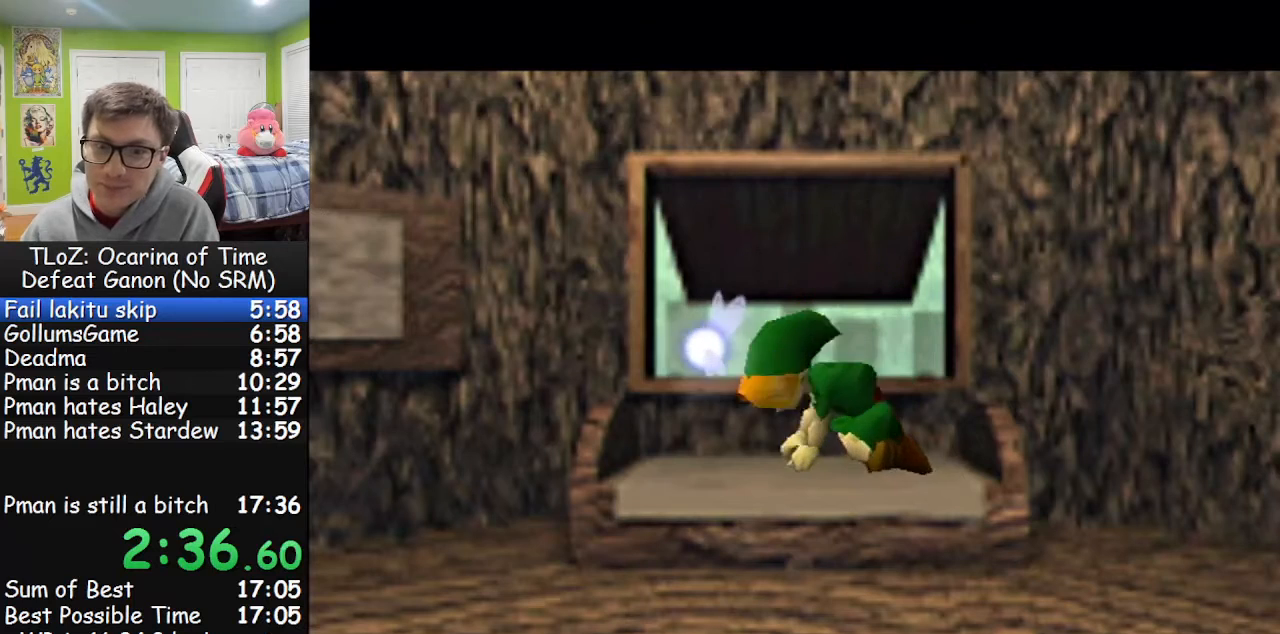
{"buttons": [], "left_stick": "center", "right_stick": "center", "events": [[100, "B", "up"], [200, "B", "down"], [300, "B", "up"], [367, "B", "down"], [500, "B", "up"]]}
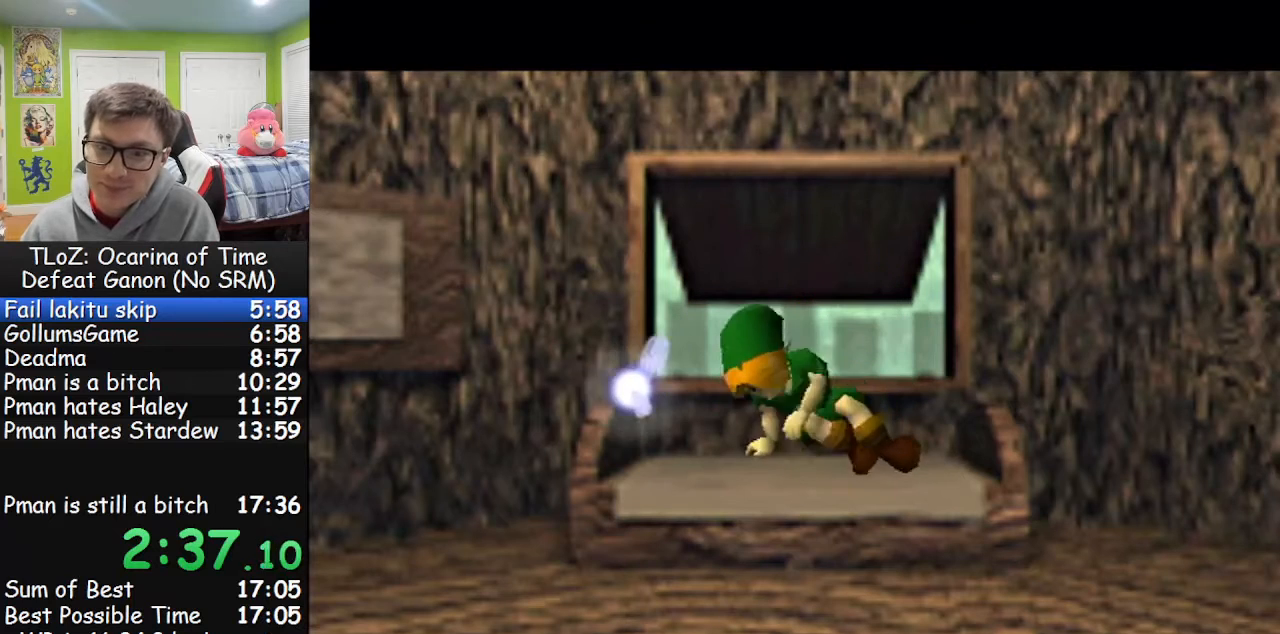
{"buttons": [], "left_stick": "center", "right_stick": "center", "events": [[100, "A", "down"], [133, "B", "down"], [167, "A", "up"], [200, "B", "up"], [233, "A", "down"], [267, "B", "down"], [300, "A", "up"], [300, "B", "up"], [367, "A", "down"], [433, "A", "up"], [433, "B", "down"], [467, "B", "up"]]}
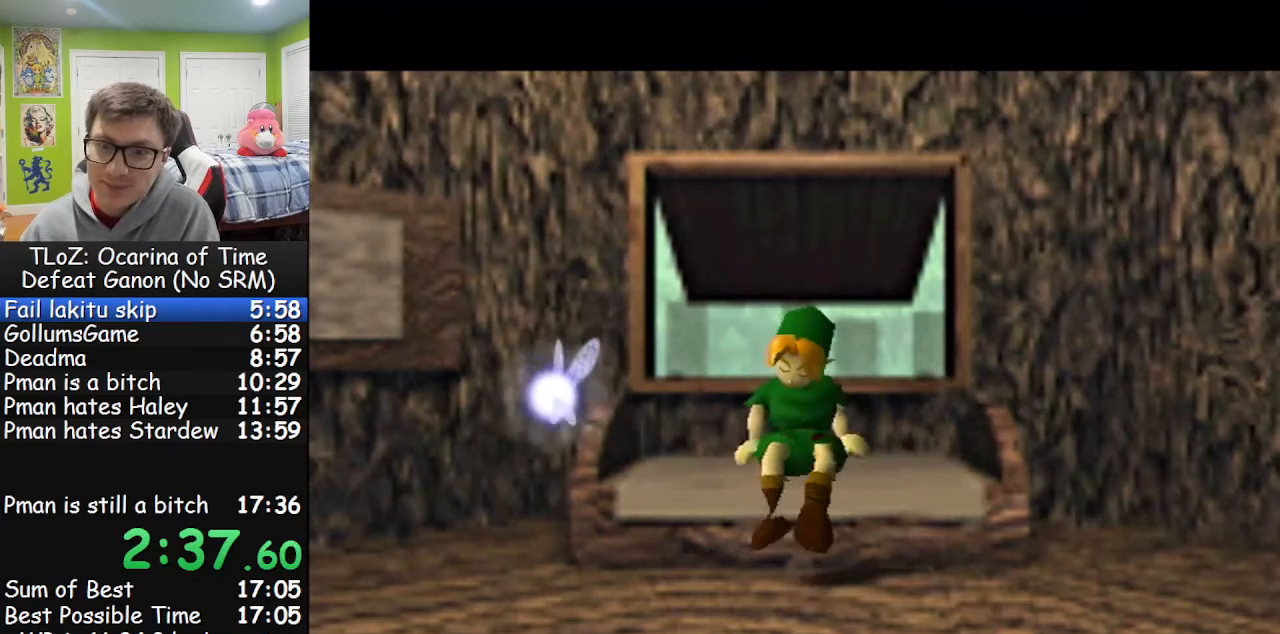
{"buttons": [], "left_stick": "center", "right_stick": "center", "events": [[67, "A", "down"], [67, "B", "down"], [133, "A", "up"], [167, "B", "up"], [200, "A", "down"], [233, "A", "up"], [233, "B", "down"], [267, "B", "up"], [300, "A", "down"], [400, "A", "up"], [400, "B", "down"], [500, "B", "up"]]}
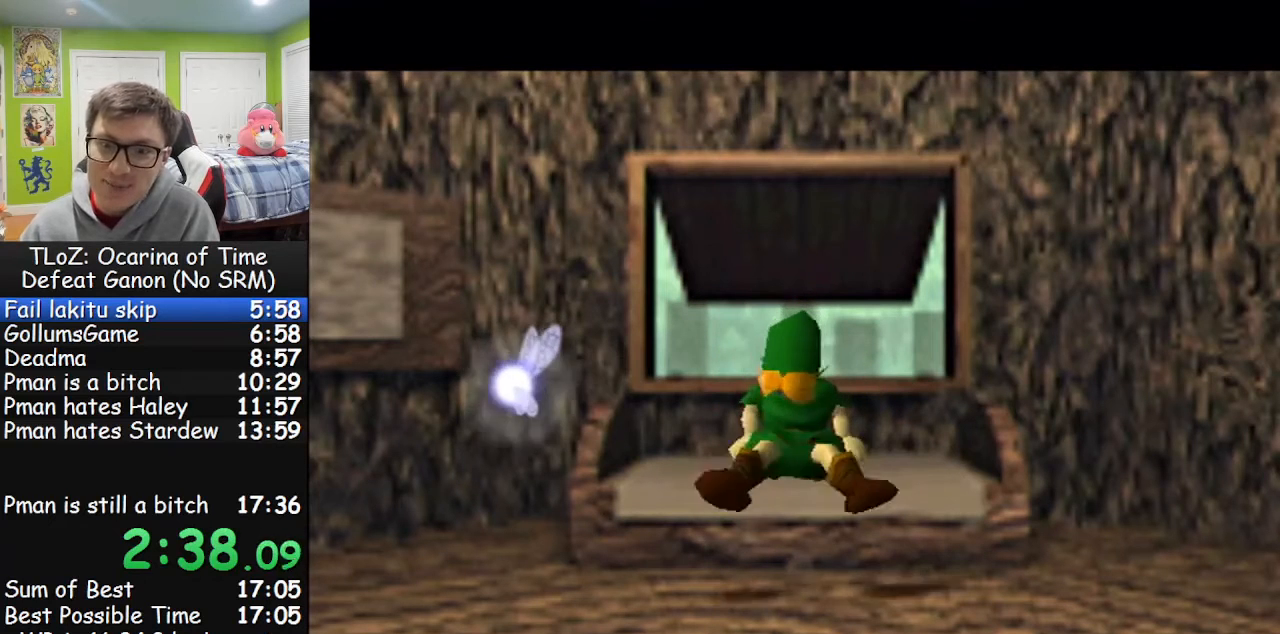
{"buttons": ["B"], "left_stick": "center", "right_stick": "center", "events": [[133, "B", "down"], [200, "B", "up"], [233, "A", "down"], [267, "B", "down"], [333, "A", "up"], [367, "B", "up"], [400, "A", "down"], [400, "B", "down"], [500, "A", "up"]]}
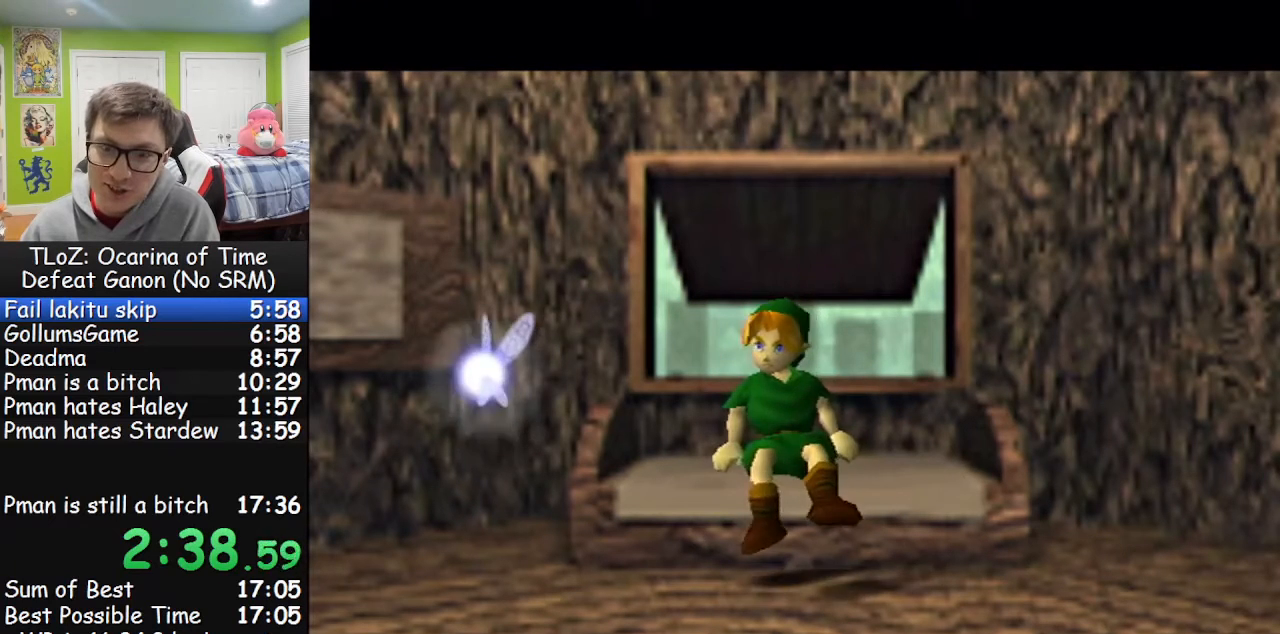
{"buttons": ["A", "B"], "left_stick": "center", "right_stick": "center", "events": [[33, "B", "up"], [67, "A", "down"], [133, "B", "down"], [167, "A", "up"], [200, "B", "up"], [267, "A", "down"], [300, "B", "down"], [333, "B", "up"], [367, "A", "up"], [433, "A", "down"], [433, "B", "down"]]}
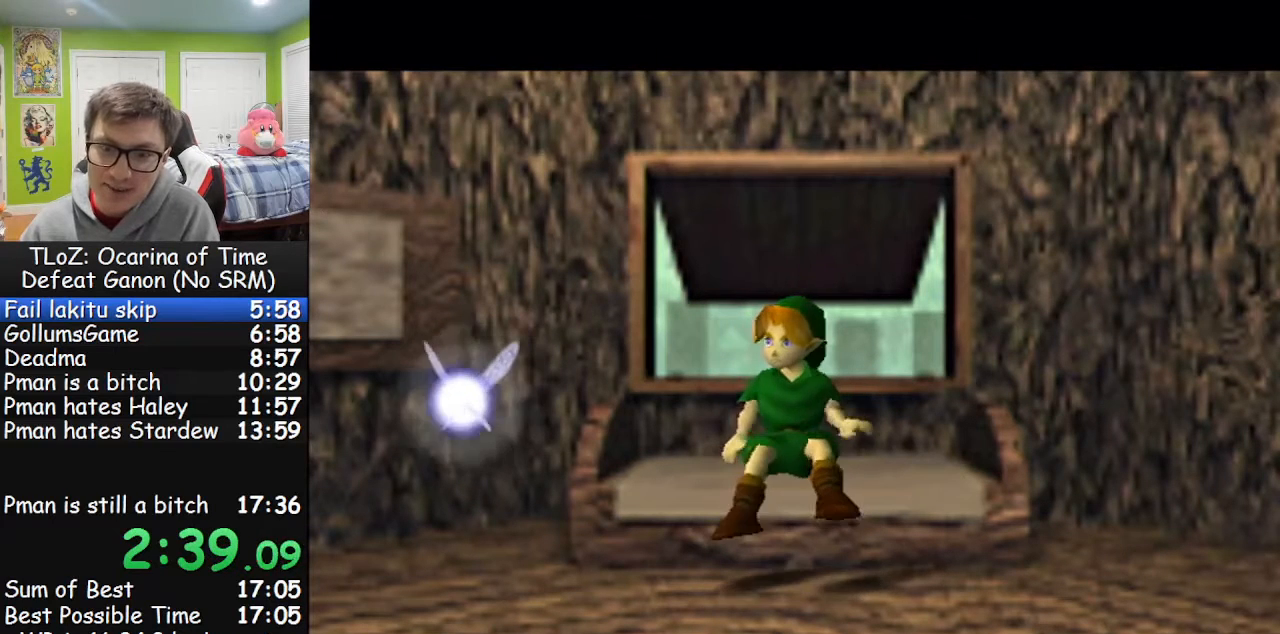
{"buttons": ["A", "B"], "left_stick": "center", "right_stick": "center", "events": [[33, "A", "up"], [67, "B", "up"], [133, "B", "down"], [200, "A", "down"], [200, "B", "up"], [300, "B", "down"], [333, "B", "up"], [367, "A", "up"], [433, "A", "down"], [467, "B", "down"]]}
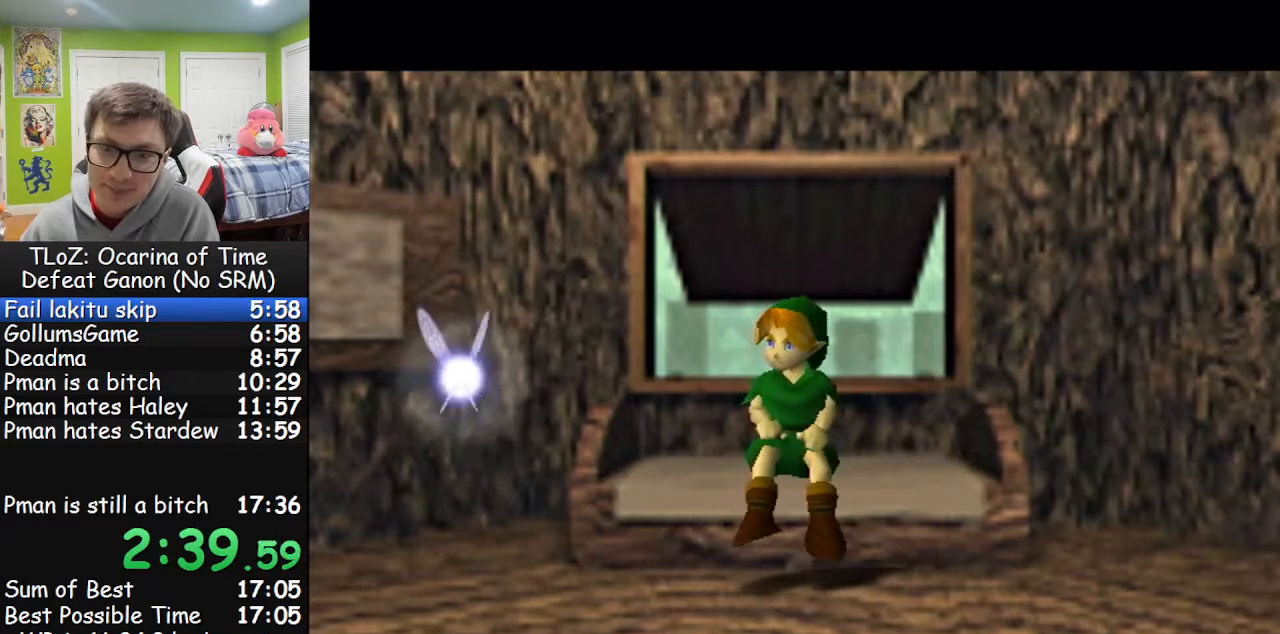
{"buttons": ["A", "B"], "left_stick": "center", "right_stick": "center", "events": [[67, "A", "up"], [67, "B", "up"], [133, "A", "down"], [167, "B", "down"], [233, "A", "up"], [233, "B", "up"], [267, "A", "down"], [333, "B", "down"], [433, "B", "up"], [467, "B", "down"]]}
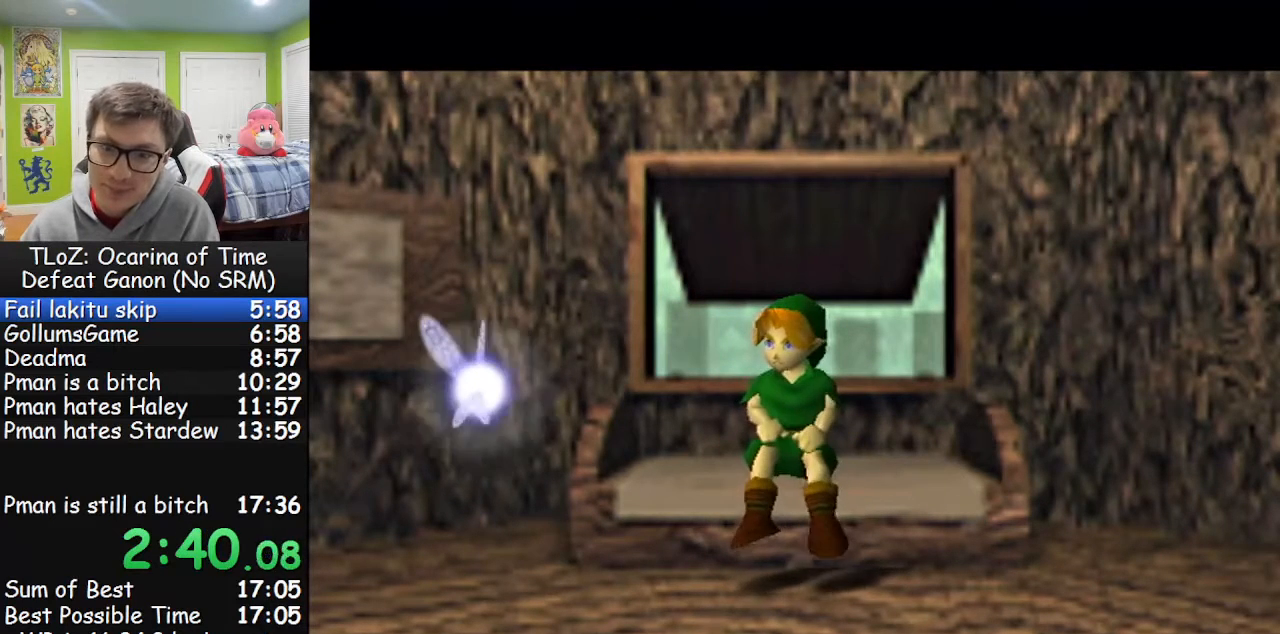
{"buttons": [], "left_stick": "center", "right_stick": "center", "events": [[100, "A", "up"], [100, "B", "up"], [200, "A", "down"], [233, "A", "up"], [233, "B", "down"], [267, "B", "up"], [300, "A", "down"], [333, "B", "down"], [367, "A", "up"], [433, "A", "down"], [433, "B", "up"], [500, "A", "up"]]}
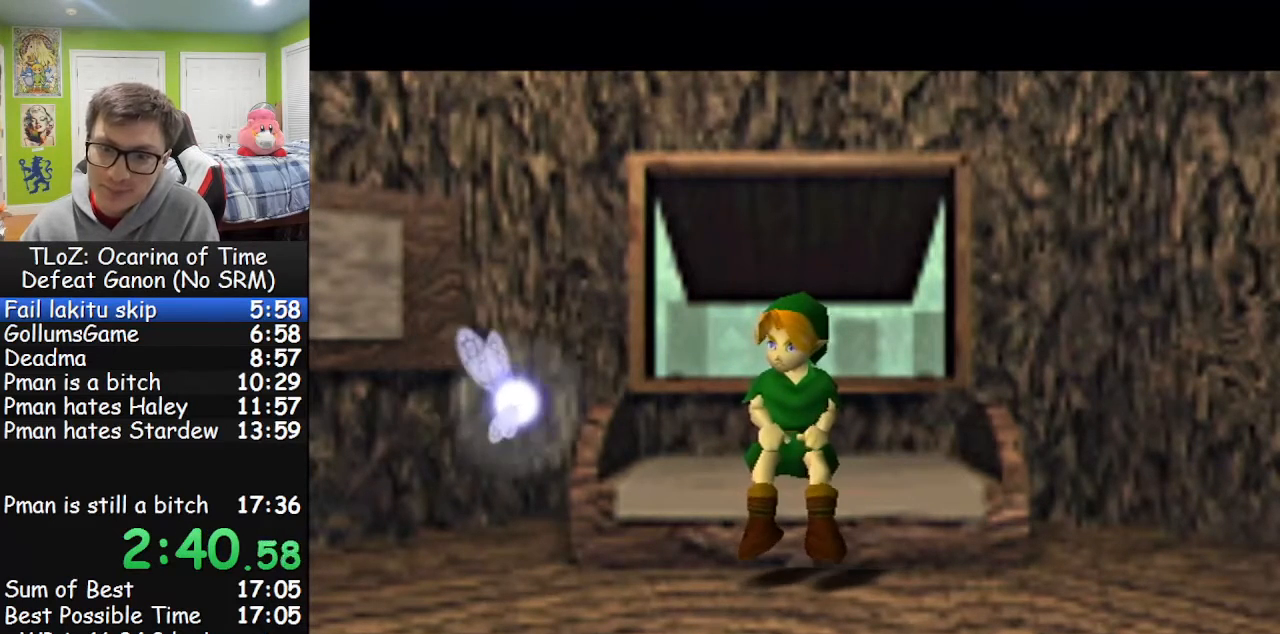
{"buttons": ["B"], "left_stick": "center", "right_stick": "center", "events": [[67, "A", "down"], [100, "A", "up"], [167, "A", "down"], [200, "A", "up"], [233, "B", "down"], [300, "A", "down"], [300, "B", "up"], [333, "A", "up"], [367, "B", "down"], [400, "A", "down"], [467, "A", "up"]]}